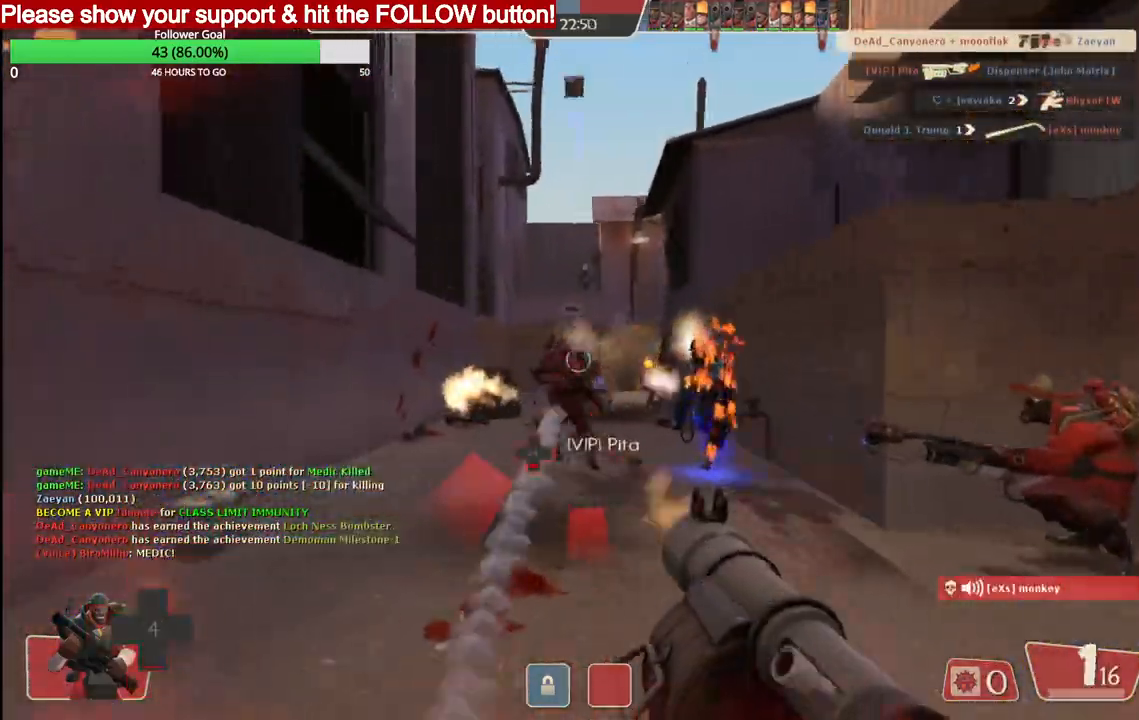
Gameplay with a controller (PlayStation layout); each line is a JSON object with the inputs held at the frame after it. "events" lists button and stick changes between this image and that frame as [ms after this image, input, new state], when the widget could be followed in between.
{"buttons": ["R2"], "left_stick": "center", "right_stick": "center", "events": [[67, "R2", "up"], [217, "R2", "down"], [317, "R2", "up"], [367, "R2", "down"], [450, "R2", "up"], [500, "R2", "down"]]}
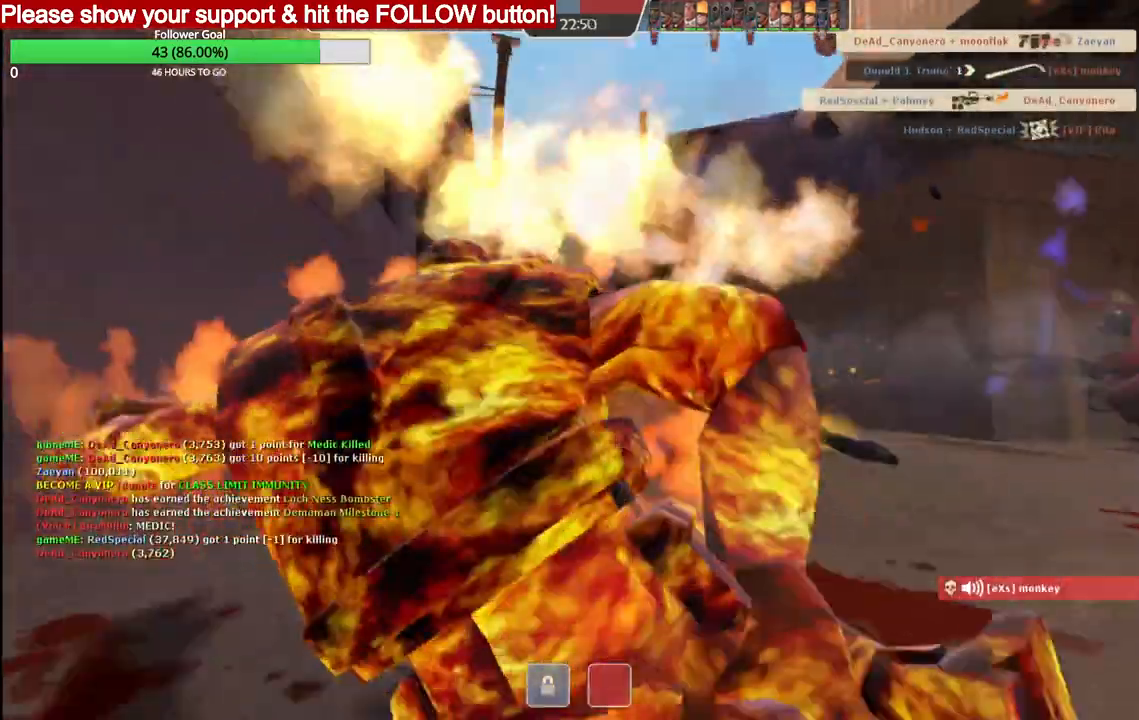
{"buttons": [], "left_stick": "down-right", "right_stick": "center", "events": [[67, "R2", "up"], [133, "SQUARE", "down"], [217, "SQUARE", "up"], [267, "left_stick", "down-right"]]}
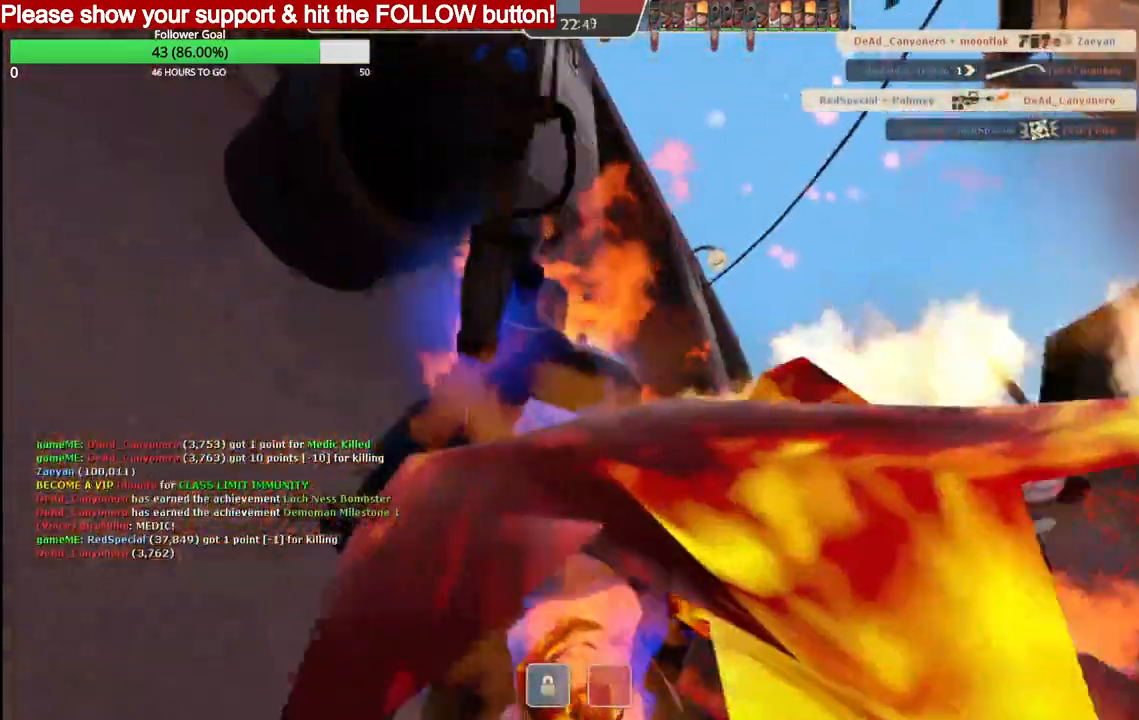
{"buttons": [], "left_stick": "down-right", "right_stick": "center", "events": []}
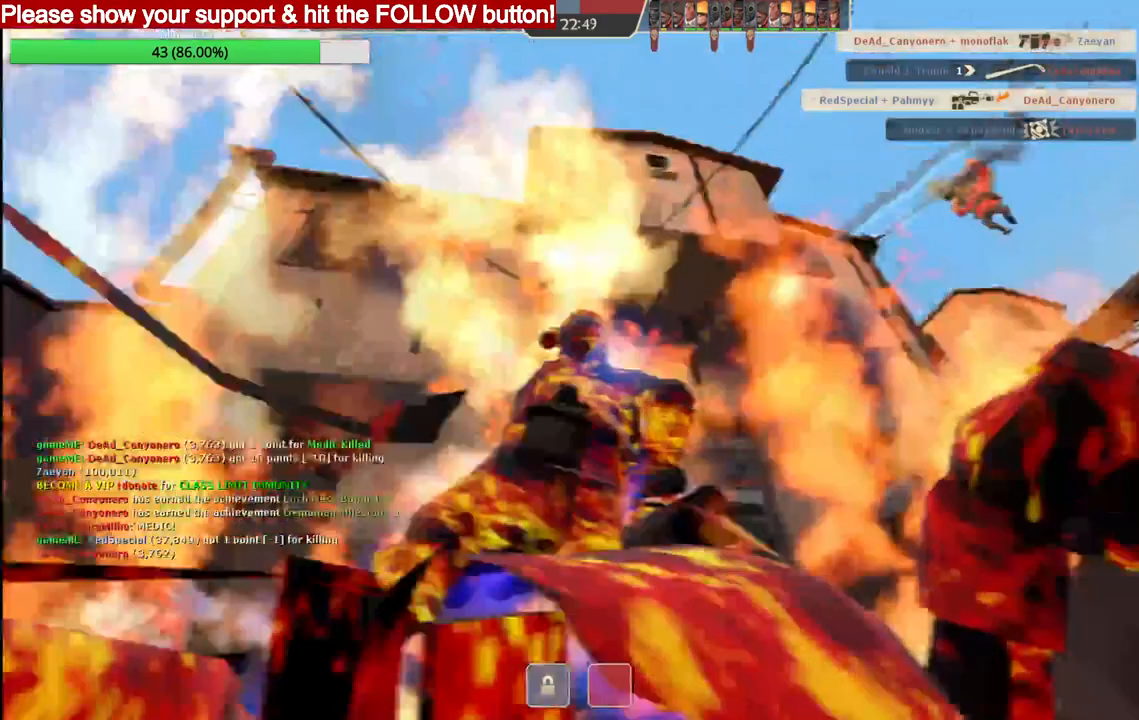
{"buttons": [], "left_stick": "down-right", "right_stick": "center", "events": []}
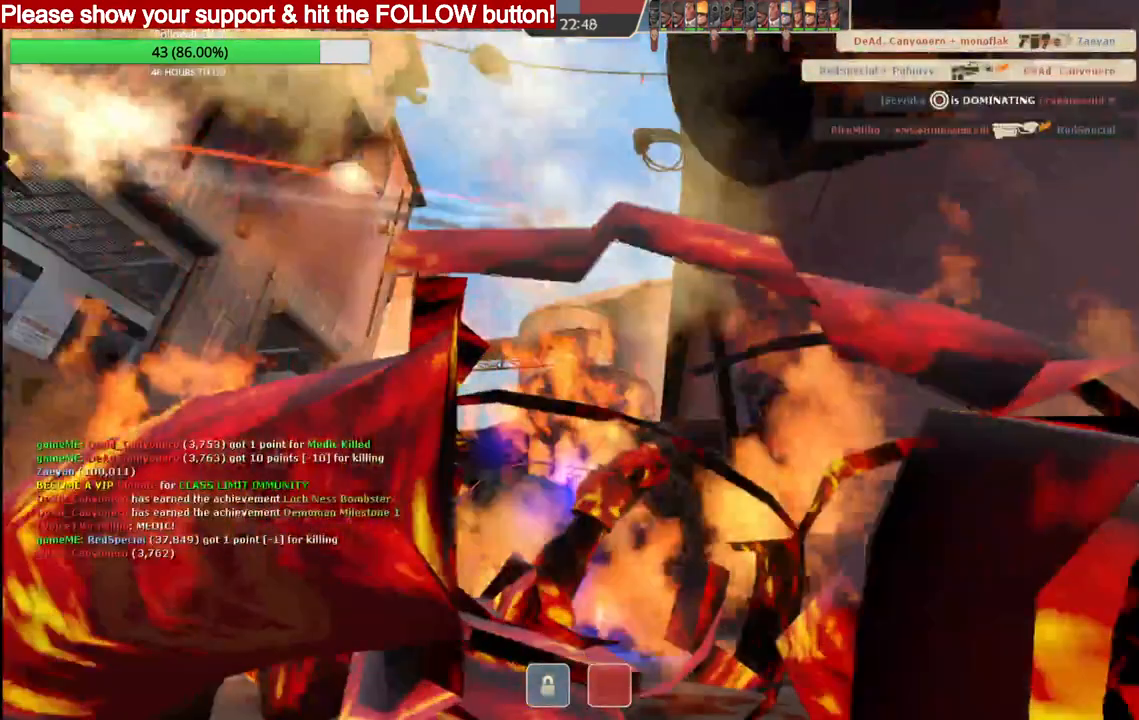
{"buttons": [], "left_stick": "center", "right_stick": "center"}
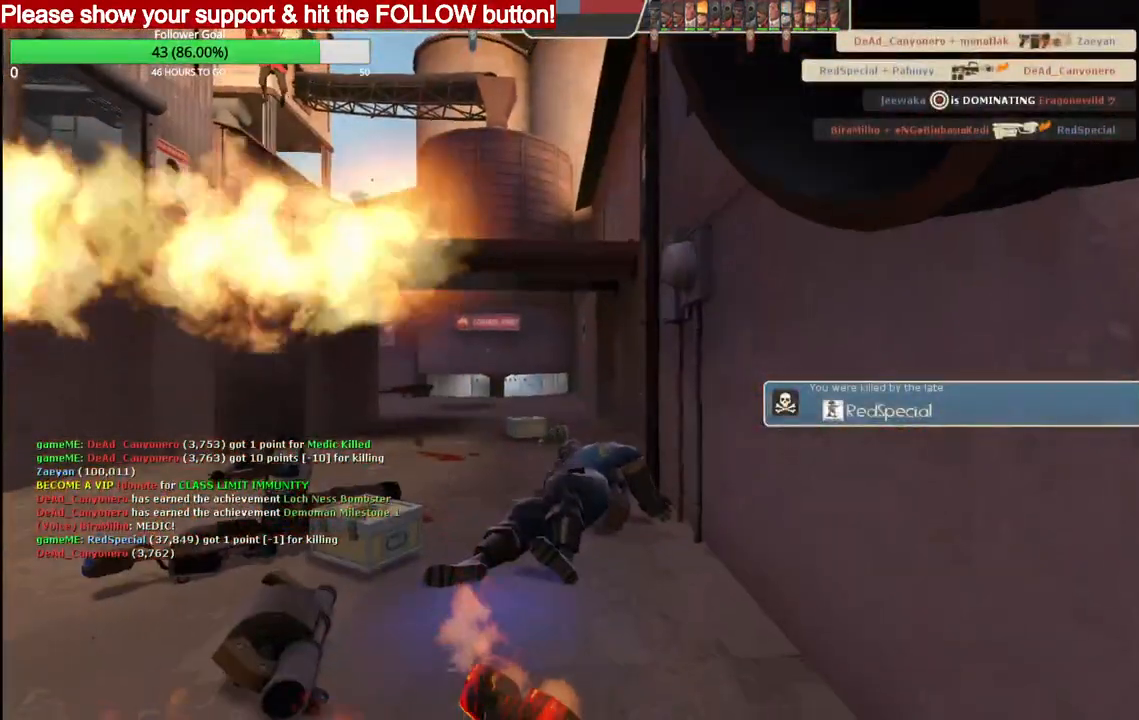
{"buttons": [], "left_stick": "center", "right_stick": "center", "events": []}
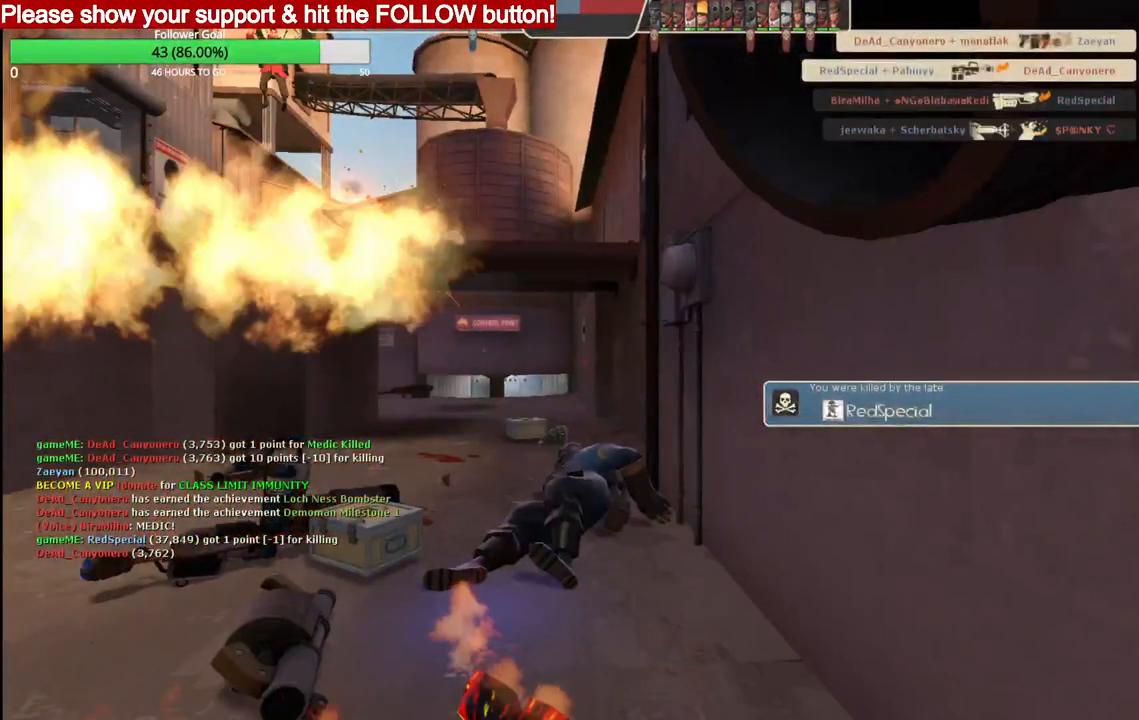
{"buttons": [], "left_stick": "center", "right_stick": "center", "events": []}
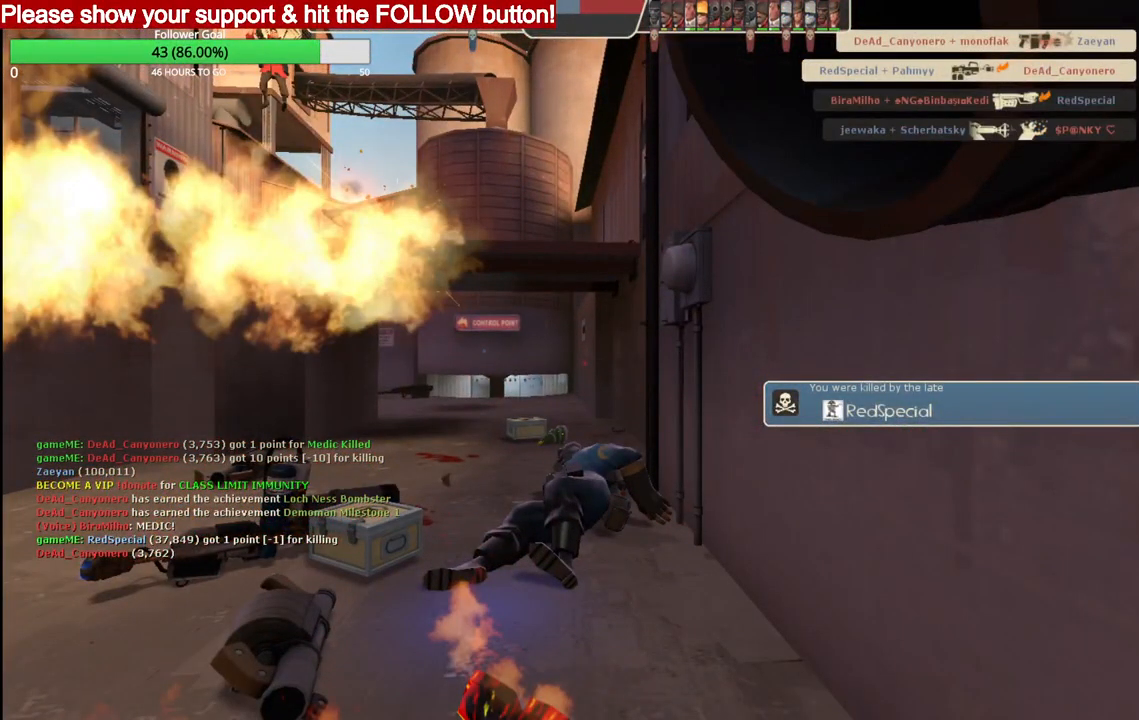
{"buttons": [], "left_stick": "center", "right_stick": "center", "events": []}
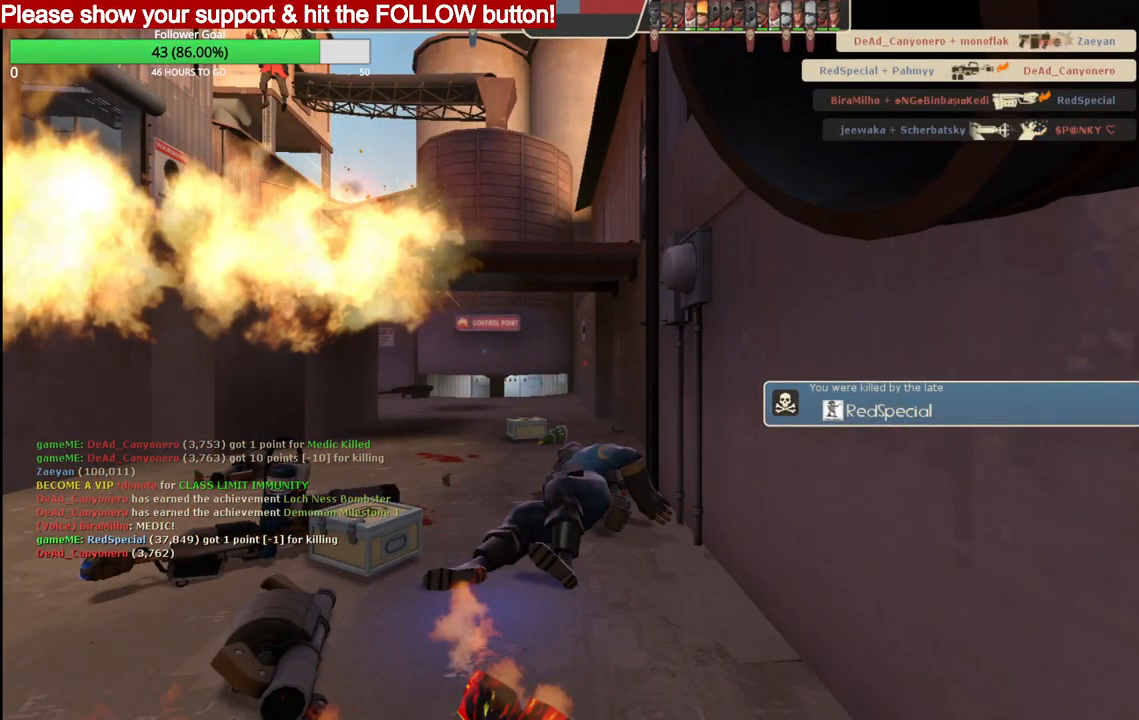
{"buttons": [], "left_stick": "center", "right_stick": "center", "events": []}
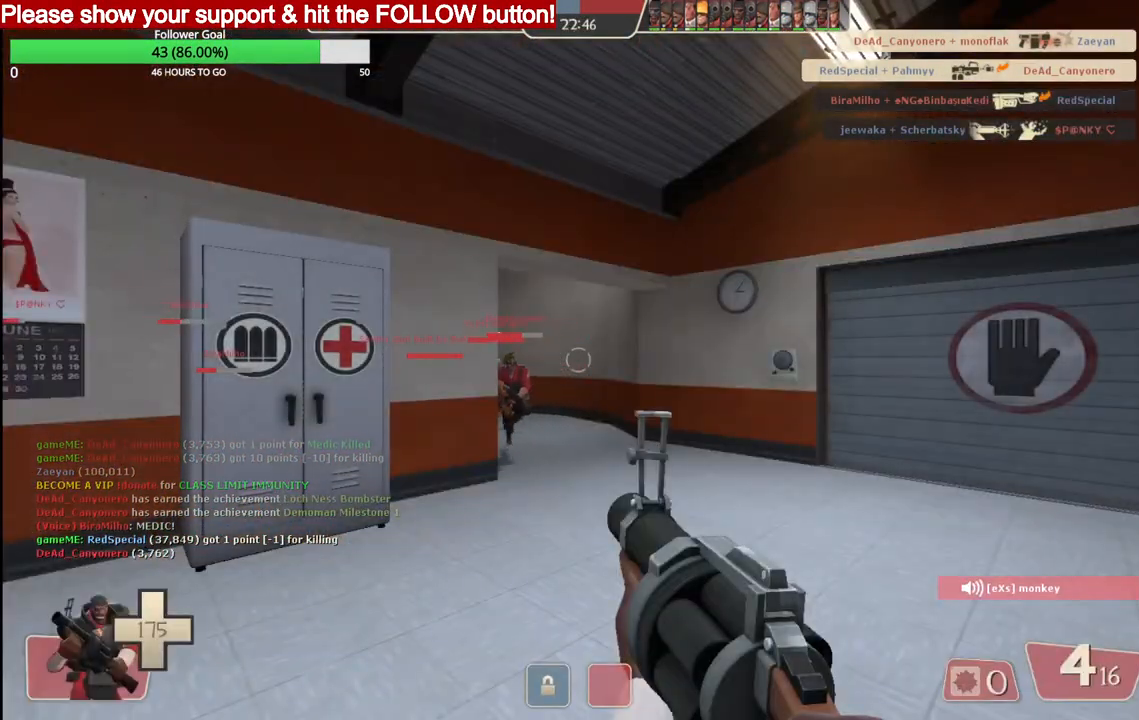
{"buttons": ["SQUARE"], "left_stick": "up", "right_stick": "center", "events": [[167, "left_stick", "up"], [433, "SQUARE", "down"]]}
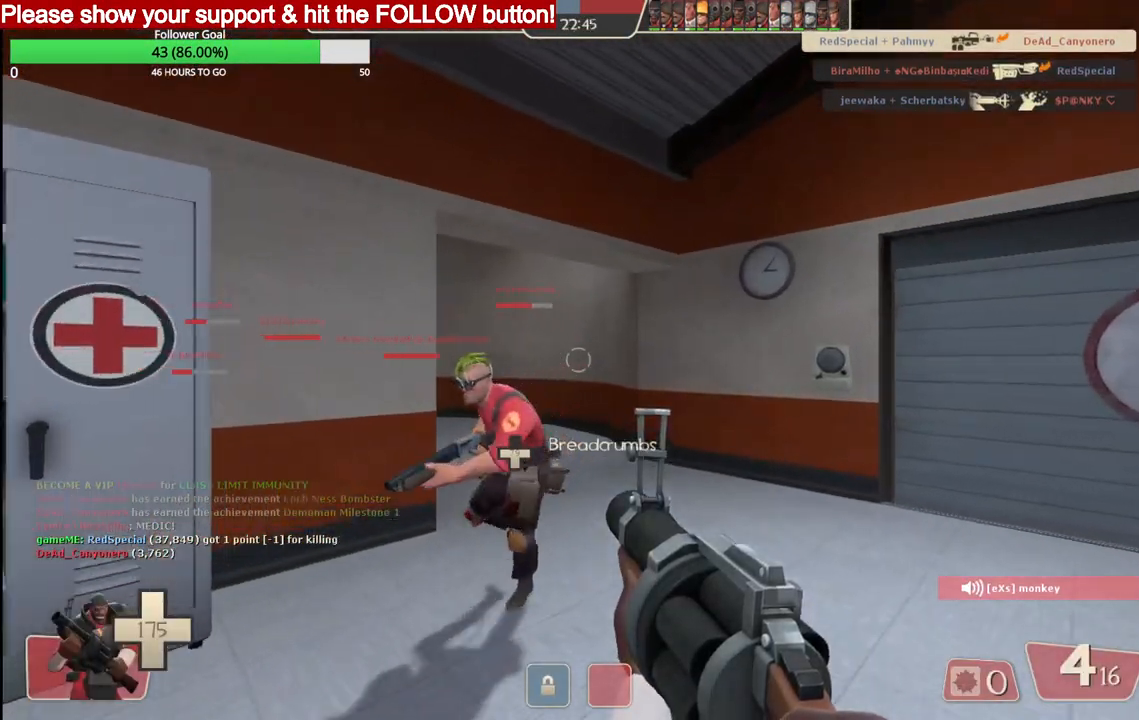
{"buttons": [], "left_stick": "up", "right_stick": "center", "events": [[50, "SQUARE", "up"]]}
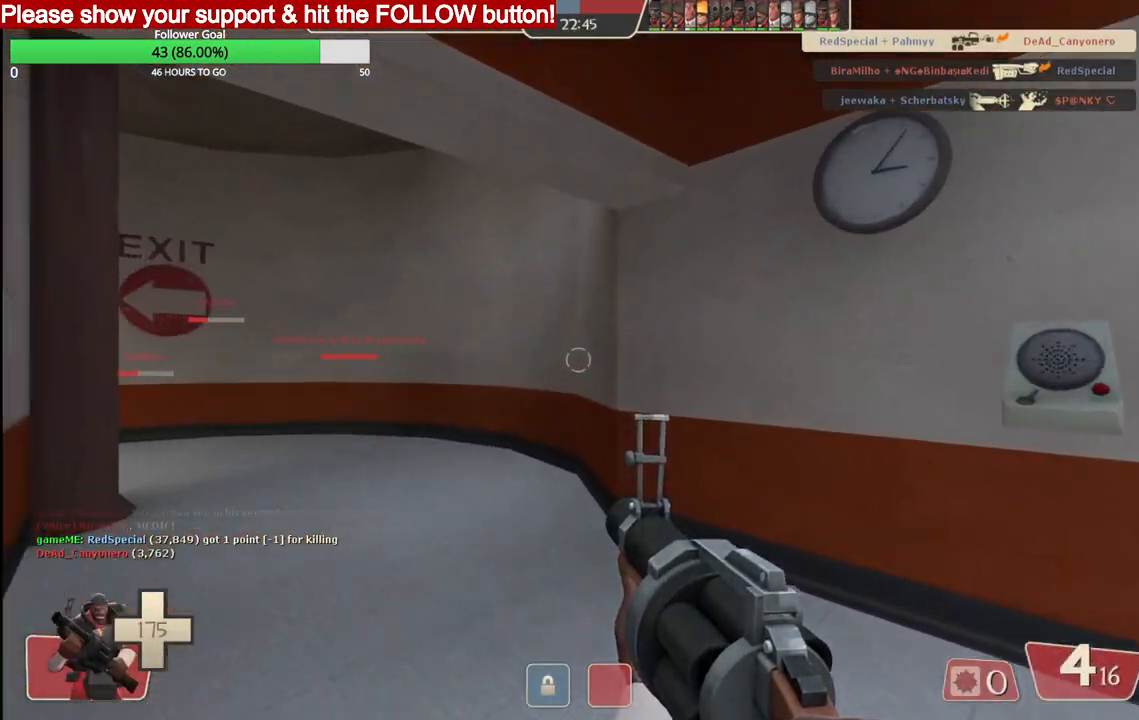
{"buttons": [], "left_stick": "up", "right_stick": "left", "events": [[50, "right_stick", "left"], [267, "SQUARE", "down"], [467, "SQUARE", "up"]]}
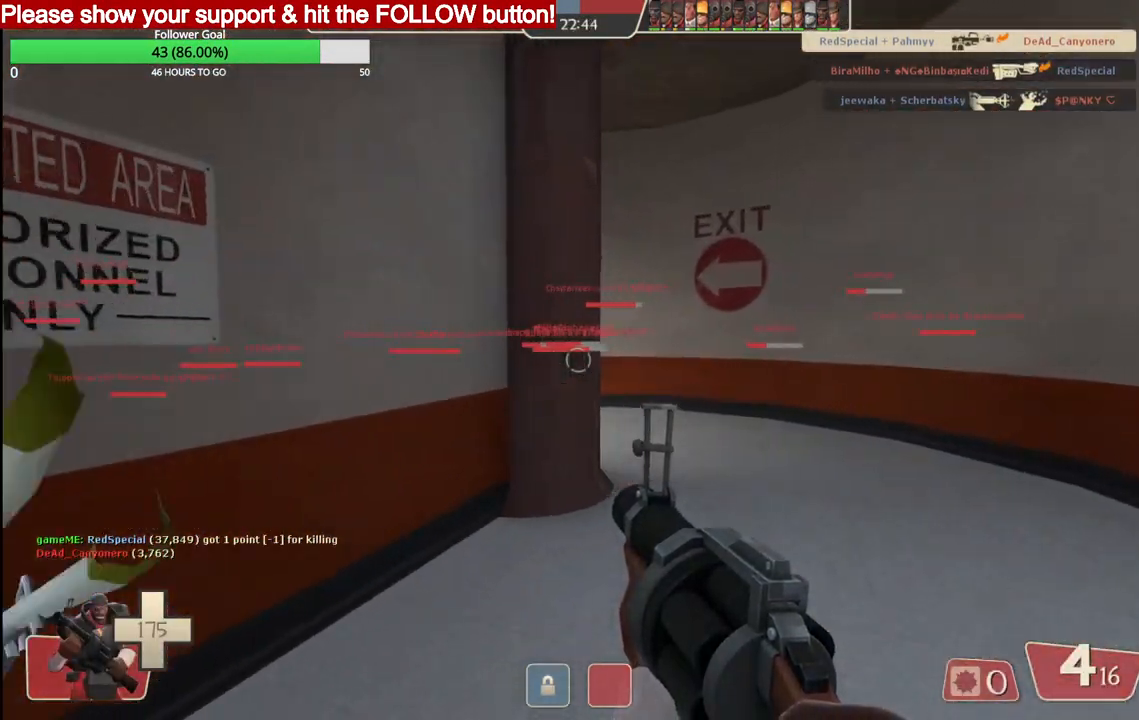
{"buttons": [], "left_stick": "up", "right_stick": "left", "events": [[33, "right_stick", "center"], [350, "right_stick", "left"]]}
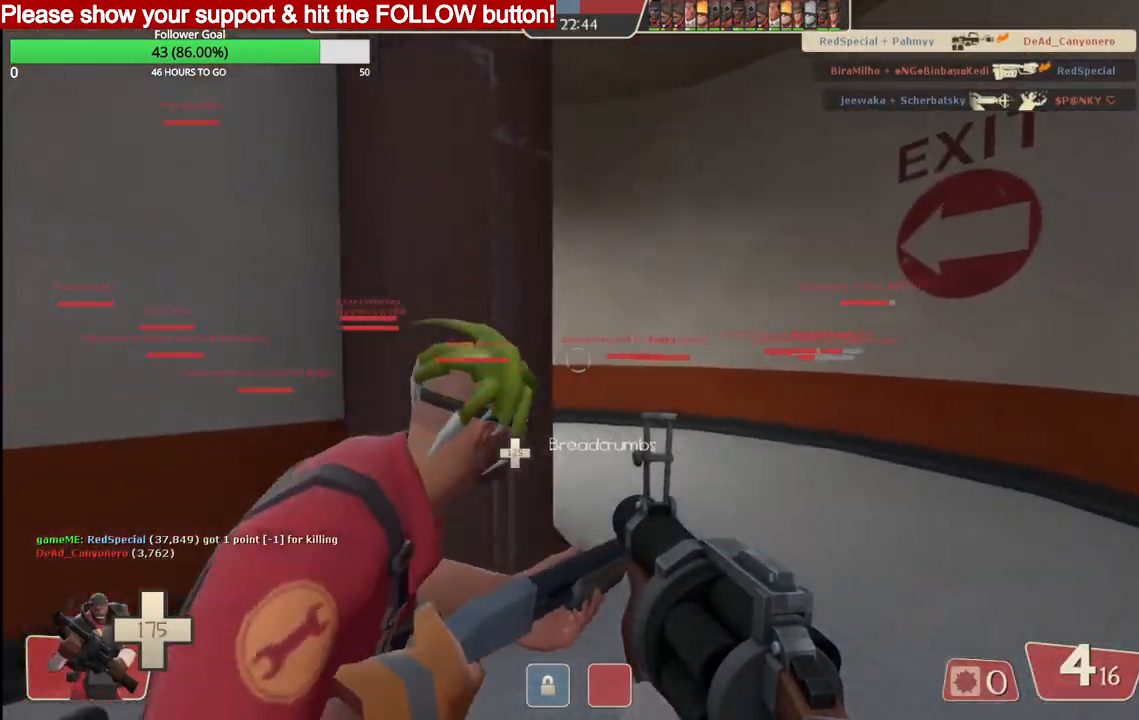
{"buttons": [], "left_stick": "up", "right_stick": "left", "events": [[17, "SQUARE", "down"], [17, "right_stick", "center"], [133, "SQUARE", "up"], [450, "right_stick", "left"]]}
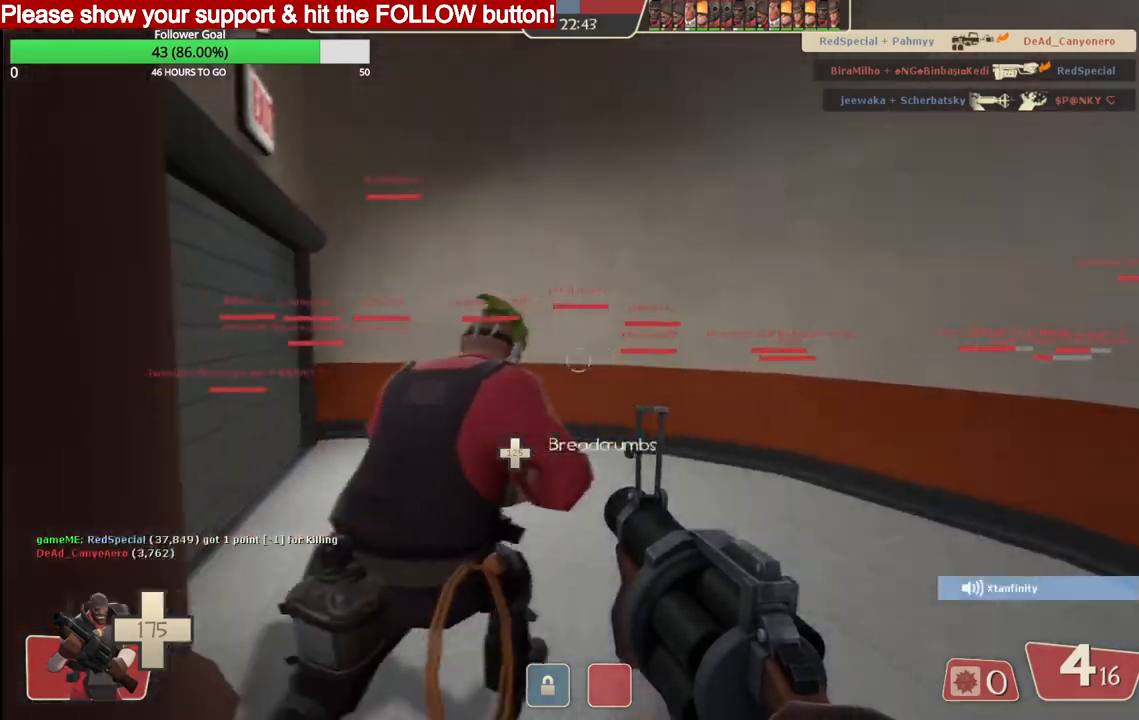
{"buttons": [], "left_stick": "up", "right_stick": "center", "events": [[133, "right_stick", "center"]]}
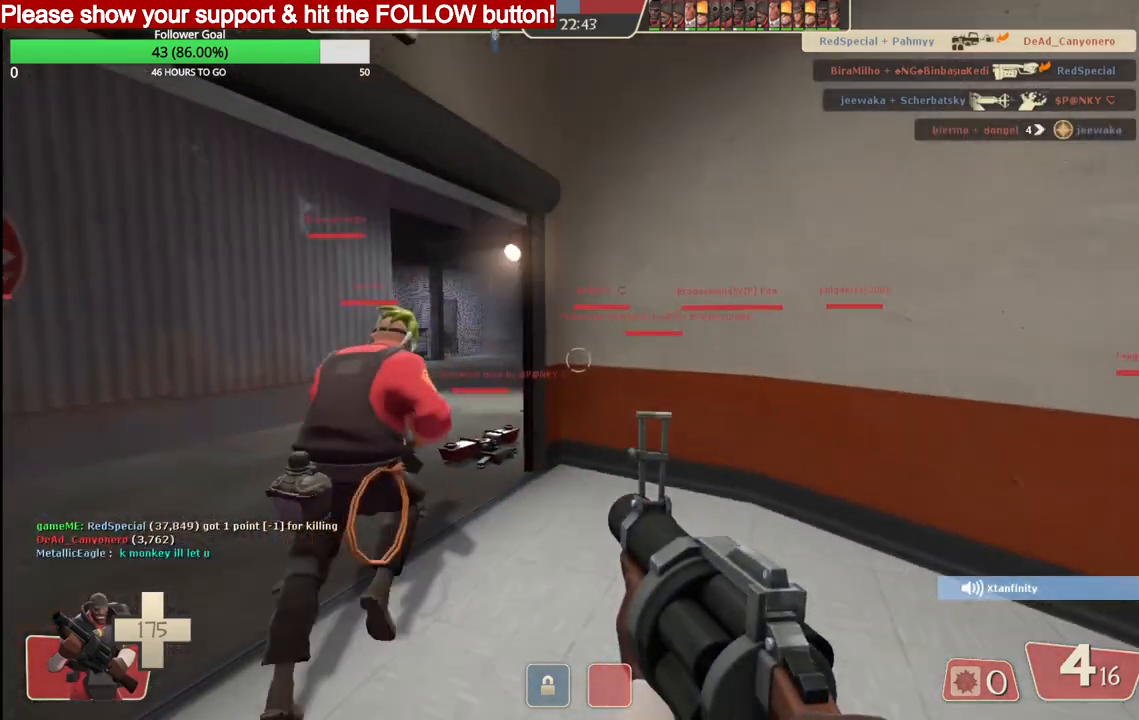
{"buttons": [], "left_stick": "up", "right_stick": "center", "events": []}
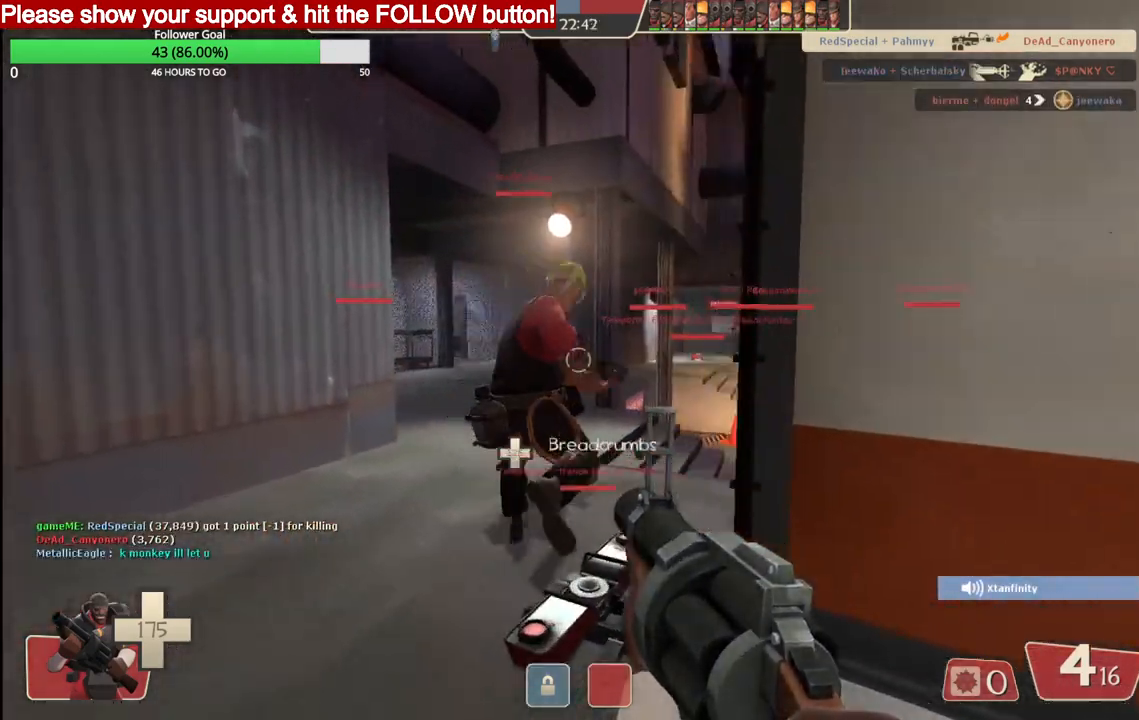
{"buttons": [], "left_stick": "up", "right_stick": "center", "events": []}
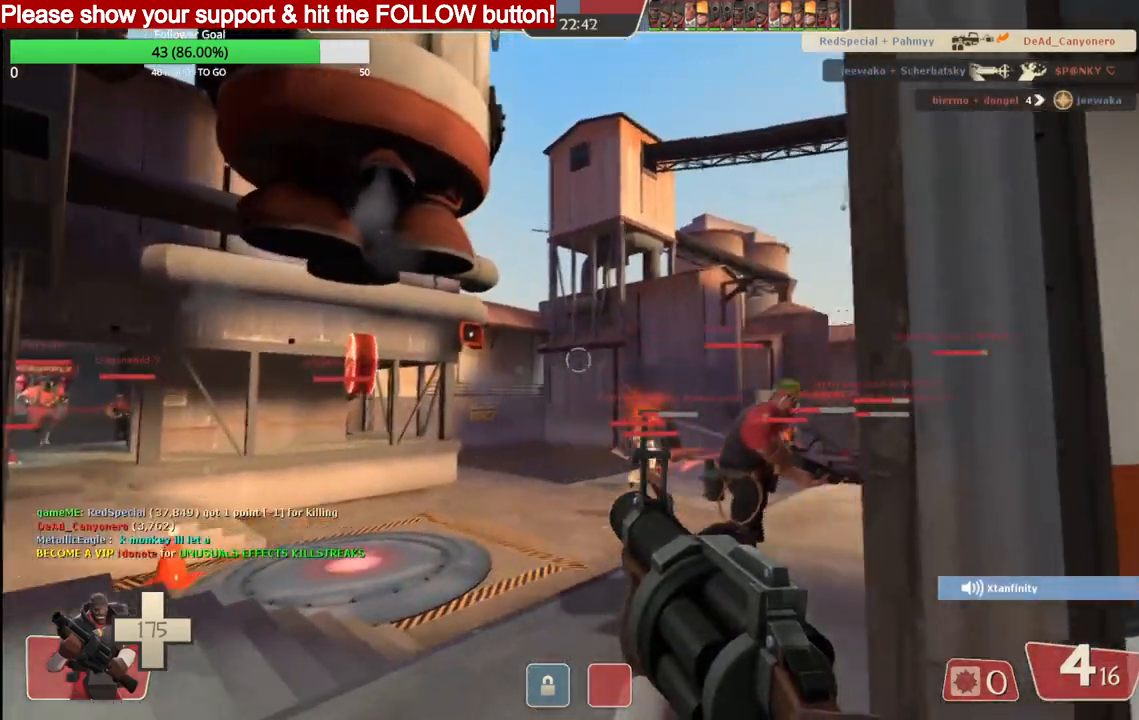
{"buttons": ["R2"], "left_stick": "up", "right_stick": "center", "events": [[300, "R2", "down"]]}
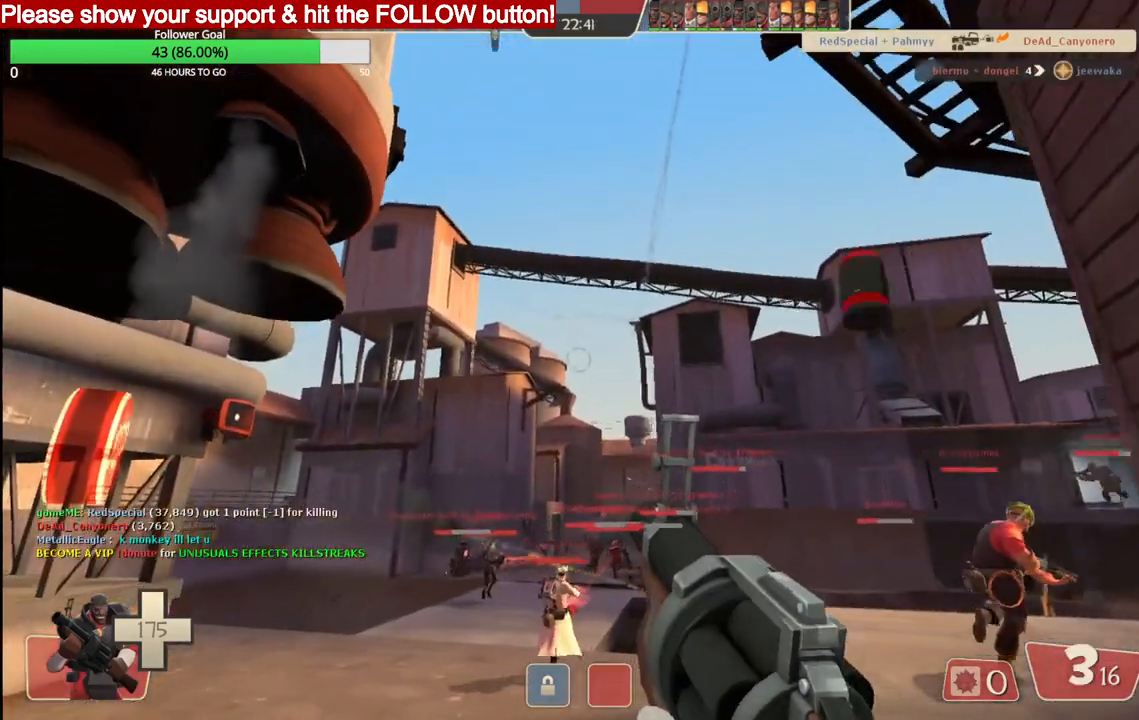
{"buttons": ["R2"], "left_stick": "up", "right_stick": "center", "events": []}
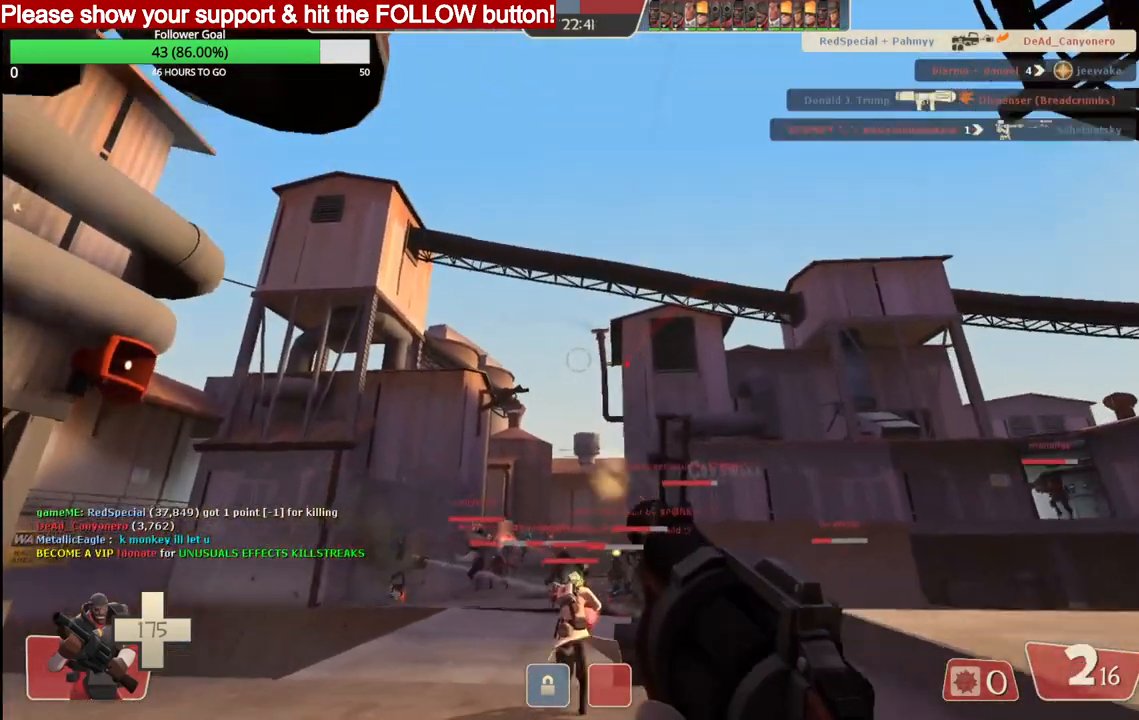
{"buttons": ["R2"], "left_stick": "up", "right_stick": "center", "events": []}
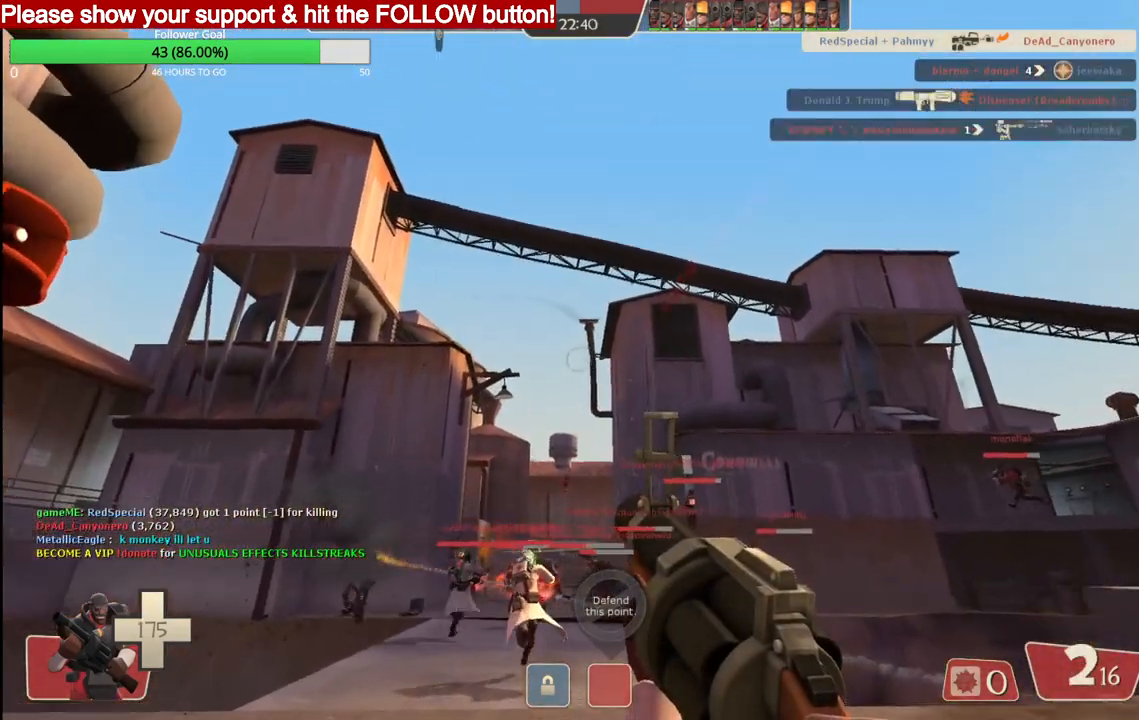
{"buttons": ["R2"], "left_stick": "up", "right_stick": "center", "events": []}
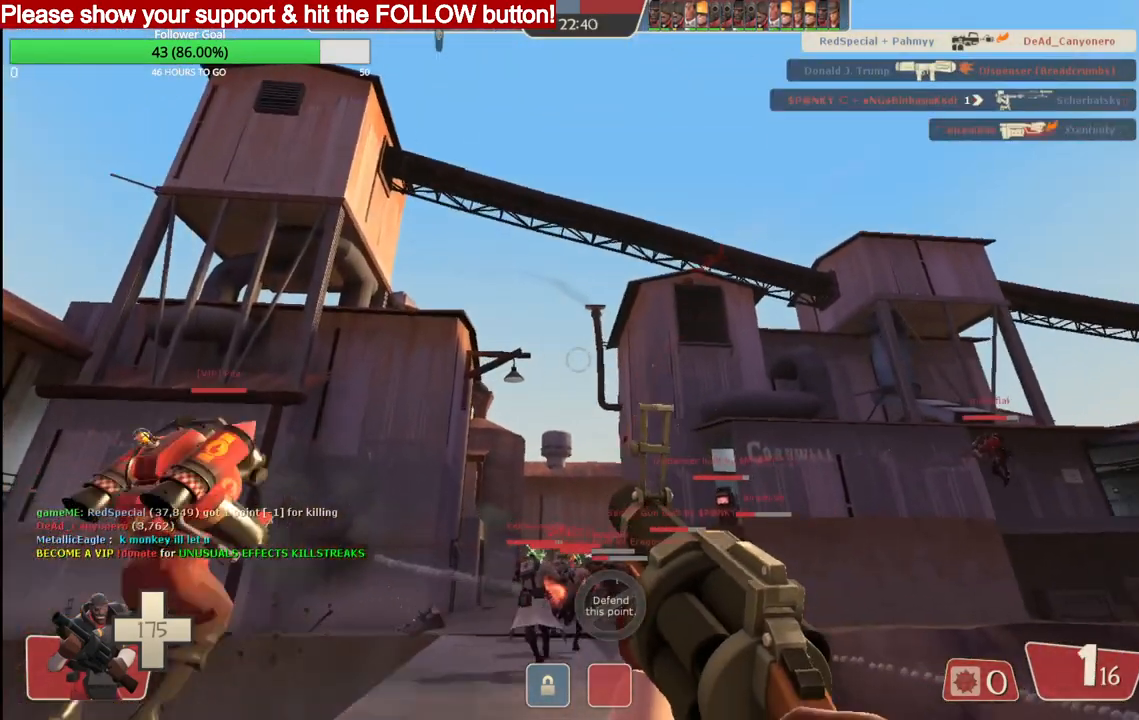
{"buttons": ["R2"], "left_stick": "up", "right_stick": "center", "events": []}
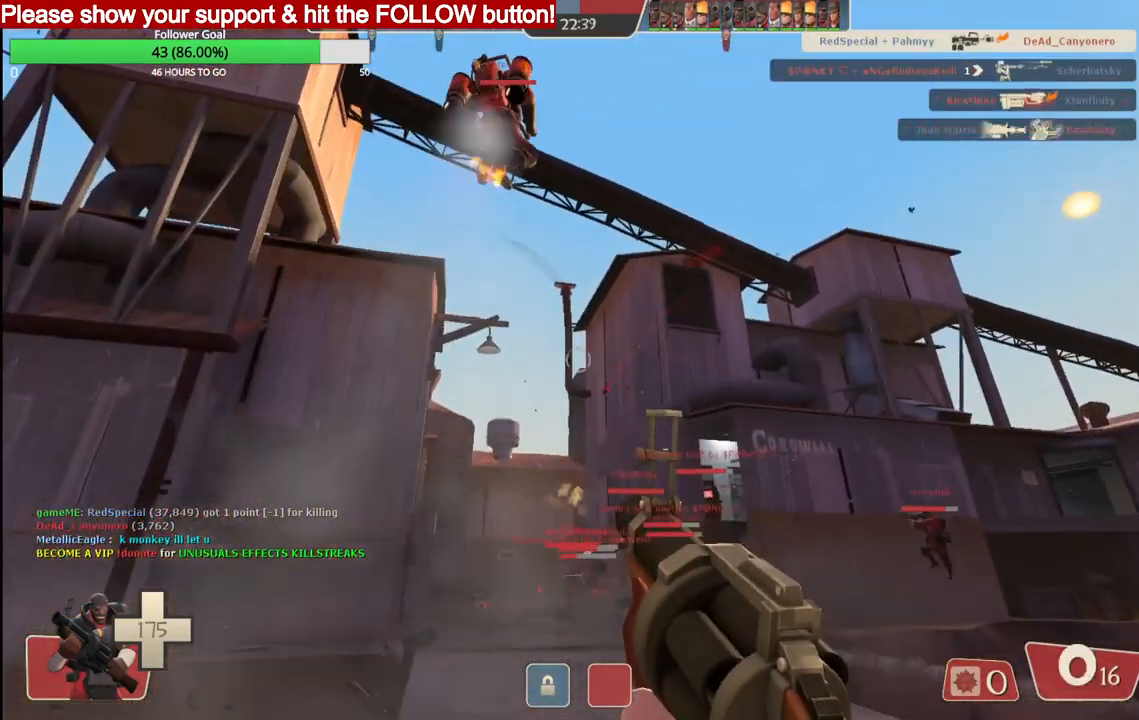
{"buttons": ["R2"], "left_stick": "right", "right_stick": "center", "events": [[283, "left_stick", "up-right"], [500, "left_stick", "right"]]}
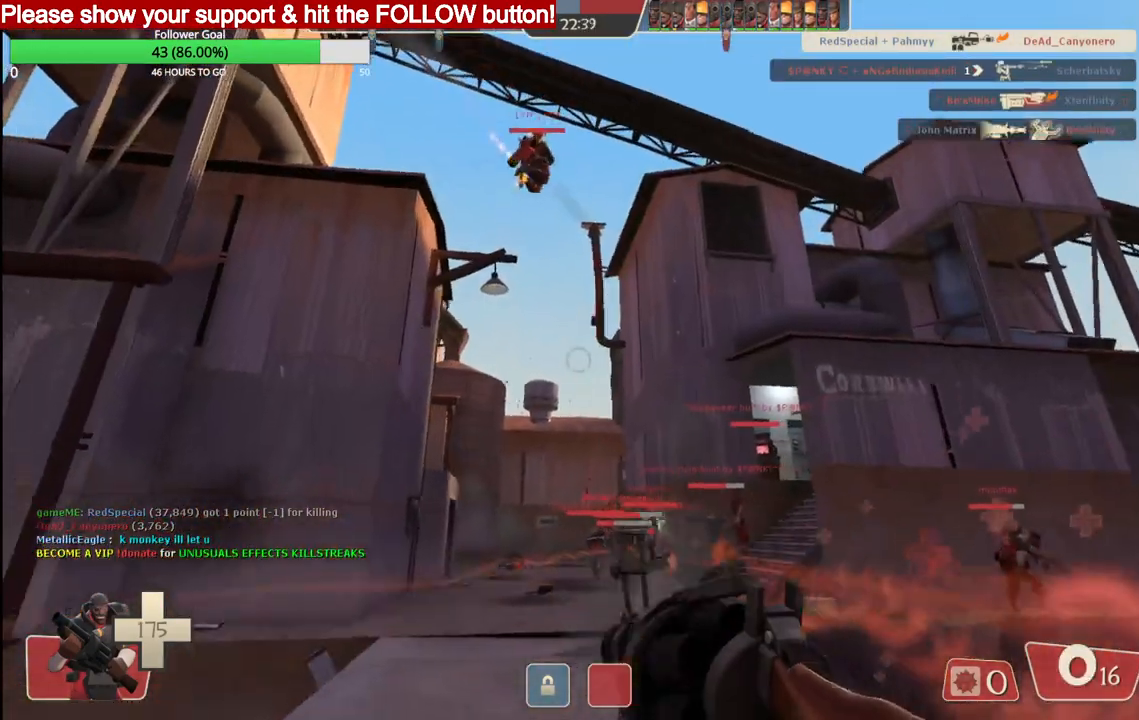
{"buttons": ["L1"], "left_stick": "up", "right_stick": "center", "events": [[100, "R2", "up"], [133, "SQUARE", "down"], [250, "SQUARE", "up"], [250, "left_stick", "up"], [400, "L1", "down"]]}
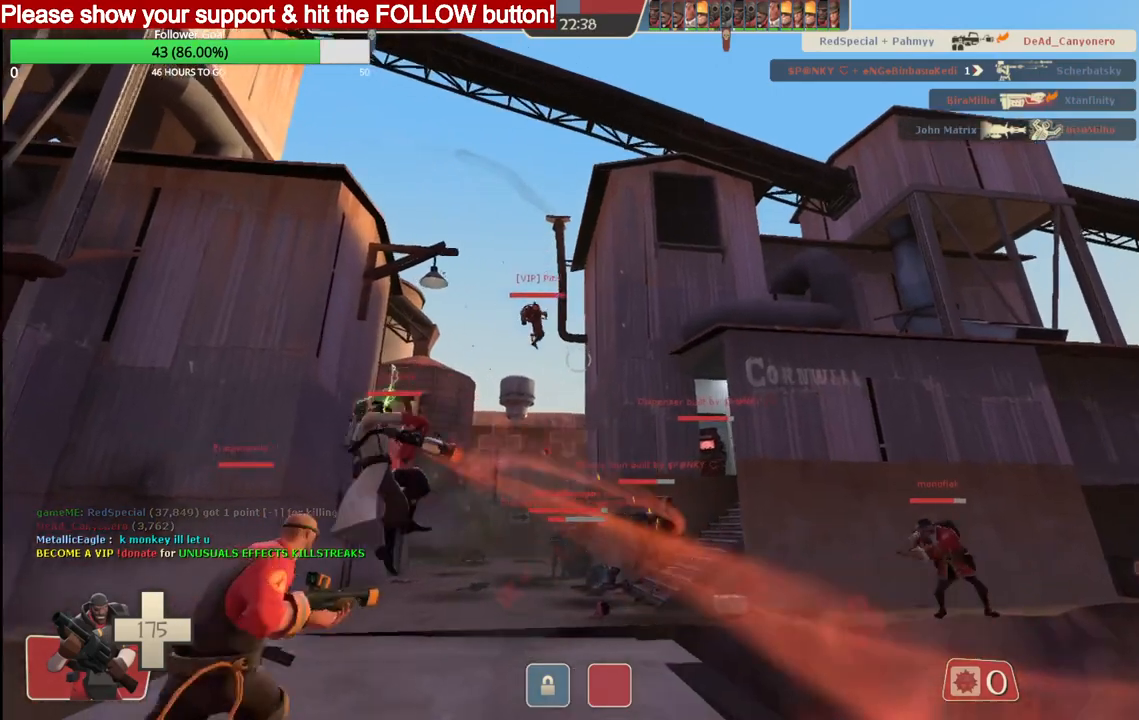
{"buttons": [], "left_stick": "up", "right_stick": "center", "events": [[33, "L1", "up"], [217, "L1", "down"], [333, "L1", "up"]]}
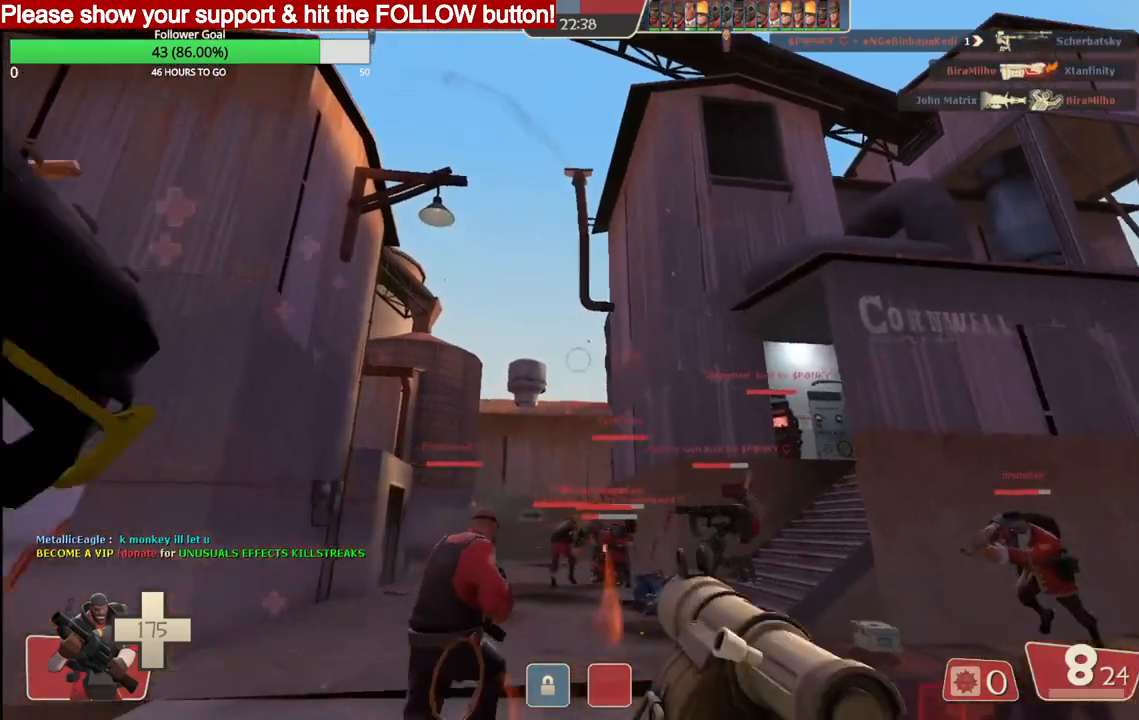
{"buttons": ["R2"], "left_stick": "up", "right_stick": "center", "events": [[283, "R2", "down"]]}
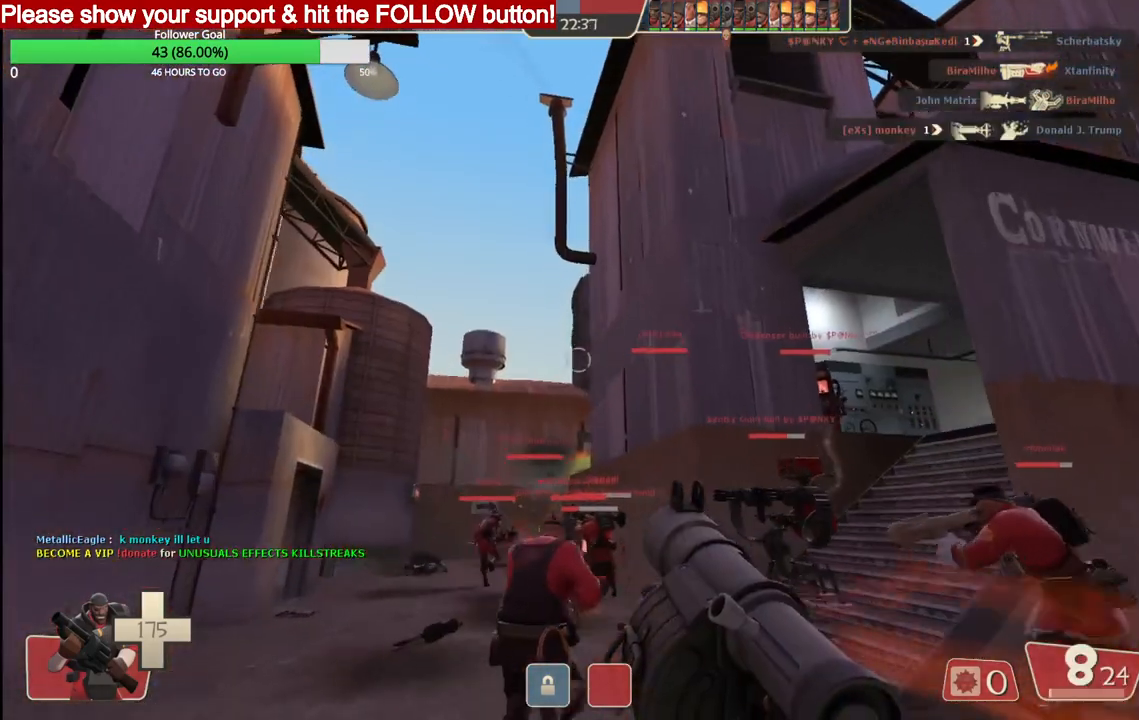
{"buttons": ["R2"], "left_stick": "up", "right_stick": "center", "events": [[233, "R2", "up"], [467, "R2", "down"]]}
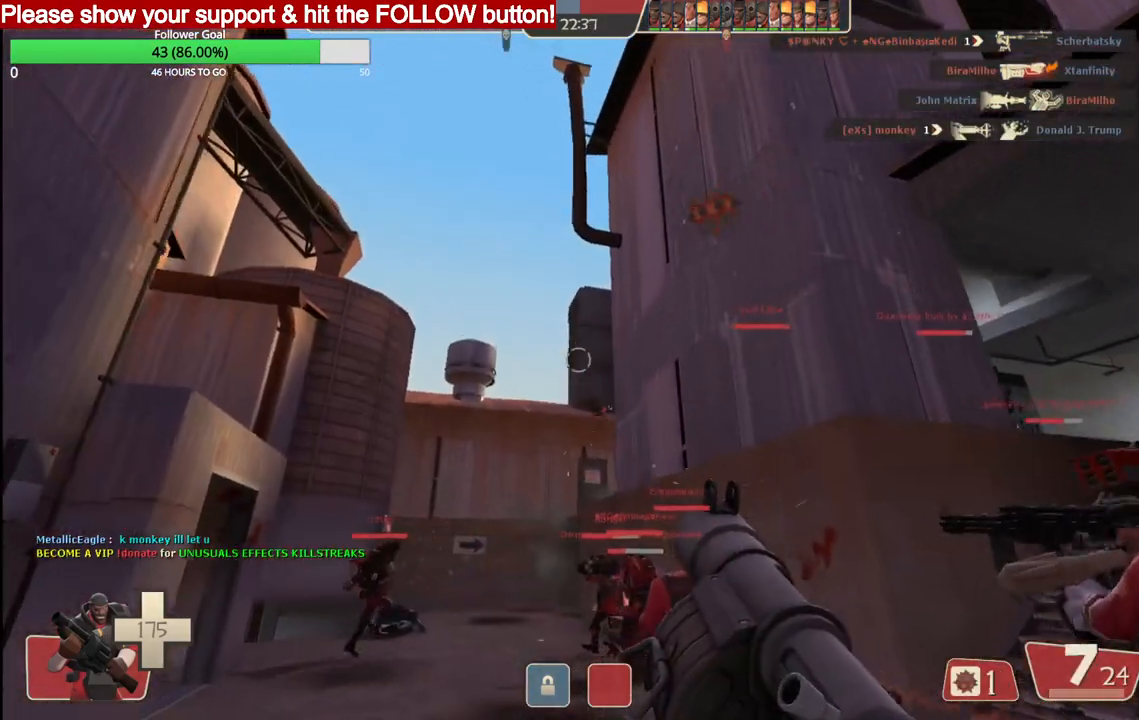
{"buttons": ["R2"], "left_stick": "up", "right_stick": "center", "events": [[67, "R2", "up"], [150, "R2", "down"], [233, "R2", "up"], [300, "R2", "down"], [400, "R2", "up"], [467, "R2", "down"]]}
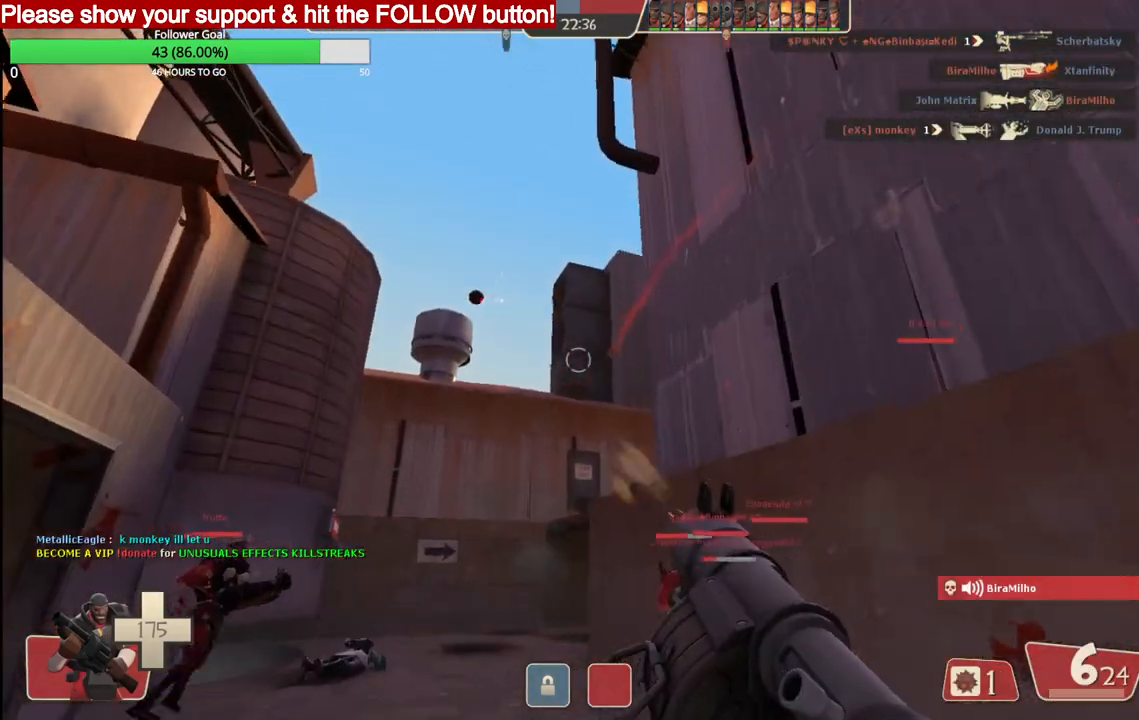
{"buttons": ["R2"], "left_stick": "up", "right_stick": "center", "events": [[67, "R2", "up"], [117, "R2", "down"], [233, "R2", "up"], [300, "R2", "down"], [383, "R2", "up"], [450, "R2", "down"]]}
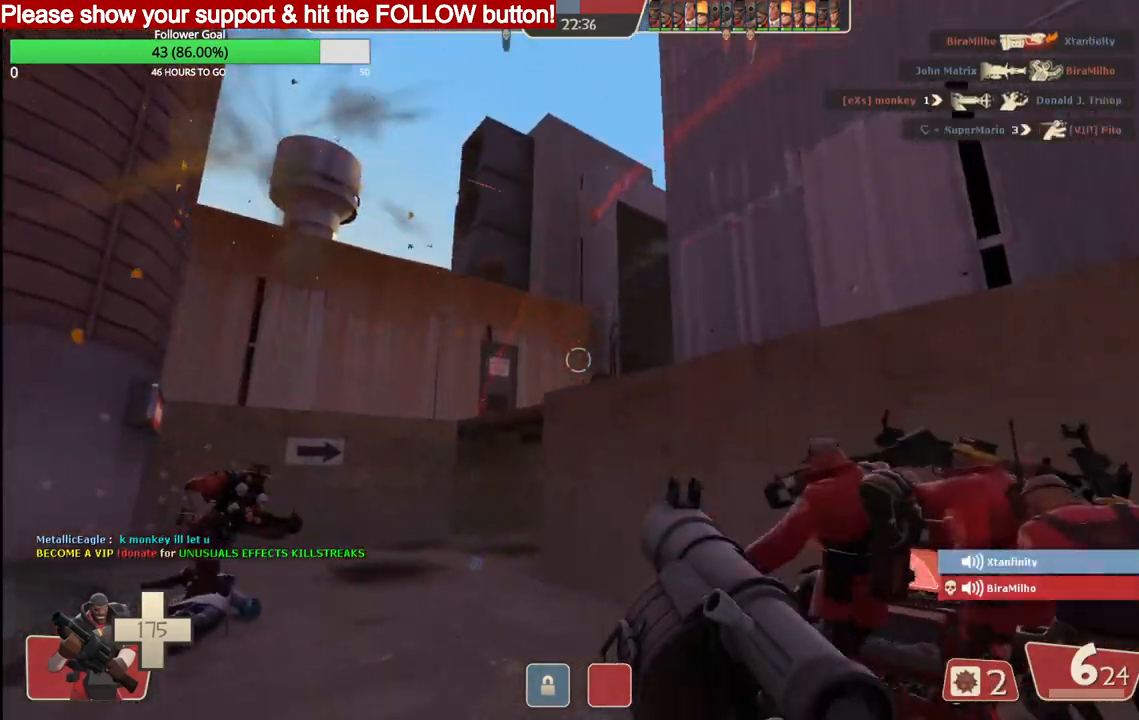
{"buttons": [], "left_stick": "up", "right_stick": "center", "events": [[50, "R2", "up"], [100, "left_stick", "down-right"], [117, "R2", "down"], [200, "R2", "up"], [267, "R2", "down"], [333, "R2", "up"], [400, "R2", "down"], [483, "R2", "up"], [500, "left_stick", "up"]]}